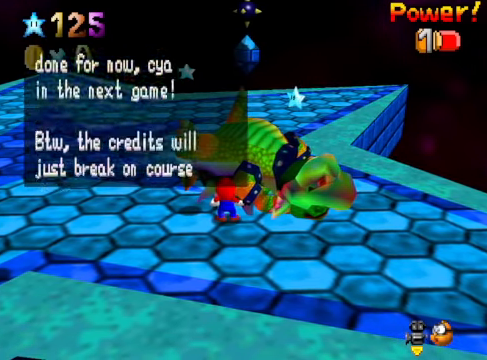
Gameplay with a controller (Xbox layout); each line is a JSON object with the inputs held at the frame after it. "events" lists button and stick changes between this image and that frame as [ms after this image, input, new state], when the widget could be followed in between. Not read: L3 R3.
{"buttons": ["A"], "left_stick": "center", "right_stick": "center", "events": [[66, "A", "down"], [167, "A", "up"], [467, "A", "down"]]}
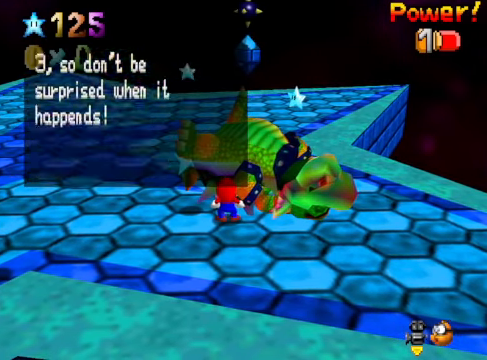
{"buttons": [], "left_stick": "center", "right_stick": "center", "events": [[66, "A", "up"]]}
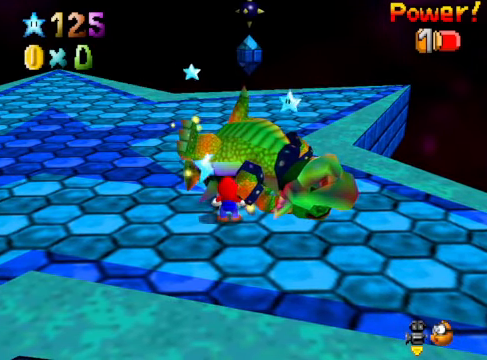
{"buttons": [], "left_stick": "center", "right_stick": "center", "events": []}
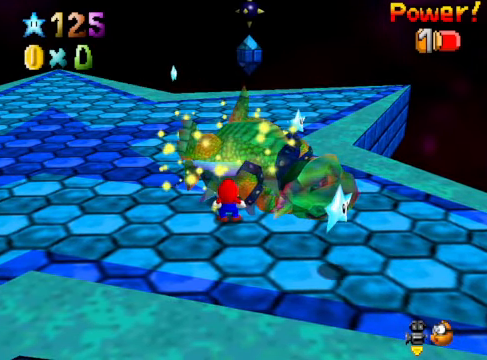
{"buttons": [], "left_stick": "center", "right_stick": "center", "events": [[334, "right_stick", "right"], [467, "right_stick", "center"]]}
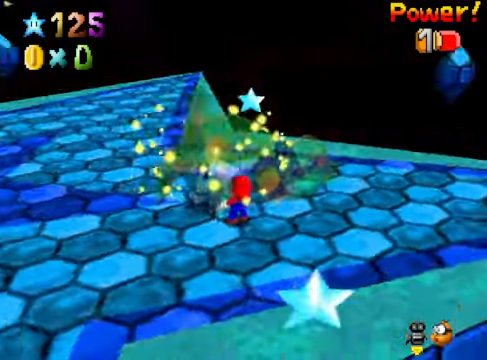
{"buttons": [], "left_stick": "center", "right_stick": "center", "events": [[100, "right_stick", "right"], [233, "right_stick", "center"]]}
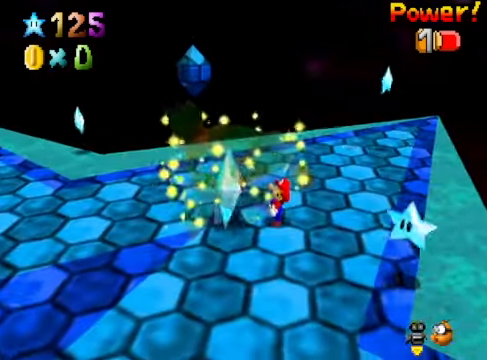
{"buttons": [], "left_stick": "center", "right_stick": "center", "events": []}
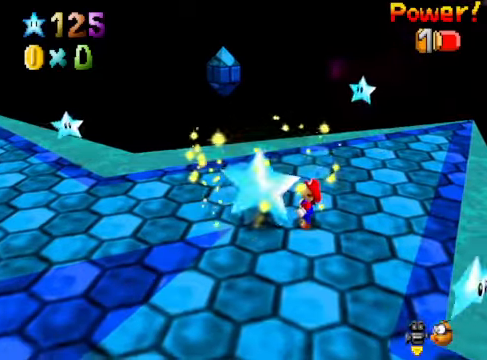
{"buttons": [], "left_stick": "center", "right_stick": "center", "events": []}
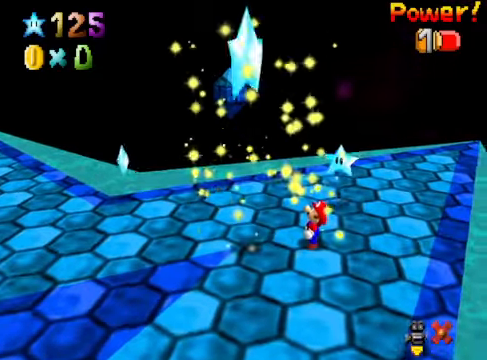
{"buttons": [], "left_stick": "center", "right_stick": "center", "events": [[300, "right_stick", "down-left"], [434, "right_stick", "center"]]}
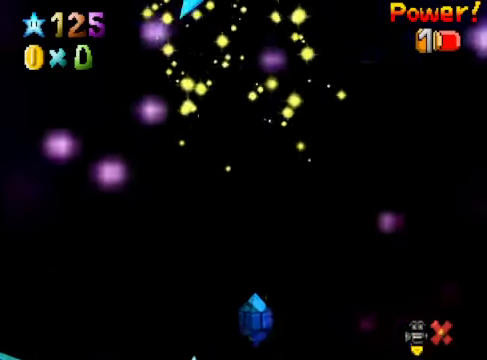
{"buttons": [], "left_stick": "center", "right_stick": "center", "events": []}
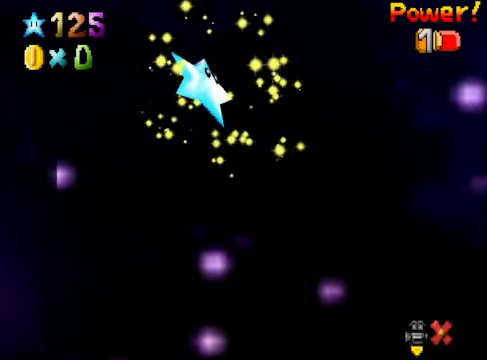
{"buttons": [], "left_stick": "center", "right_stick": "center", "events": []}
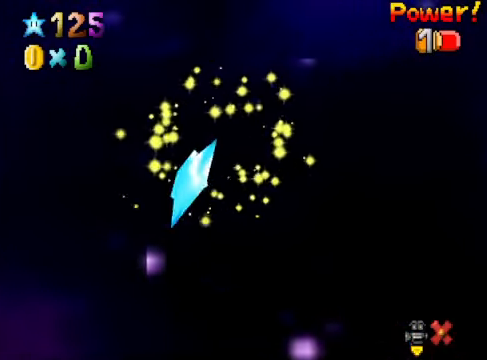
{"buttons": [], "left_stick": "center", "right_stick": "center", "events": []}
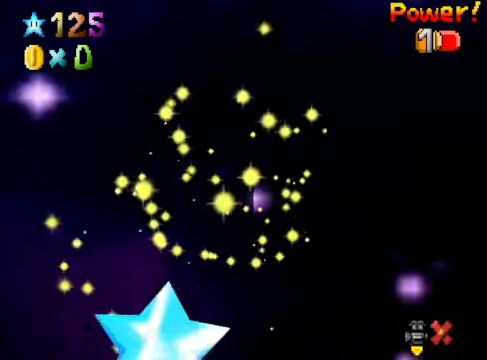
{"buttons": [], "left_stick": "center", "right_stick": "center", "events": []}
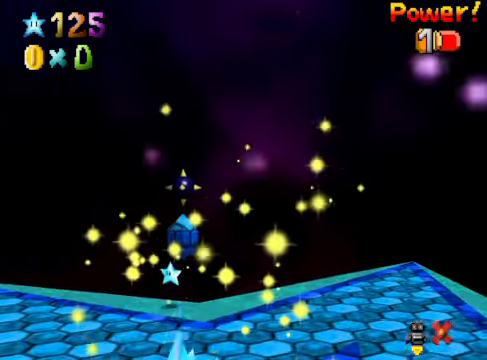
{"buttons": [], "left_stick": "center", "right_stick": "center", "events": []}
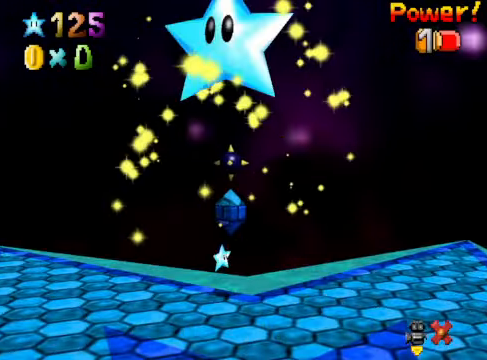
{"buttons": [], "left_stick": "center", "right_stick": "center", "events": []}
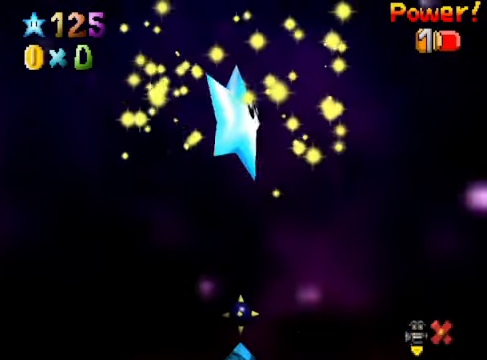
{"buttons": [], "left_stick": "up", "right_stick": "center", "events": [[467, "left_stick", "up"]]}
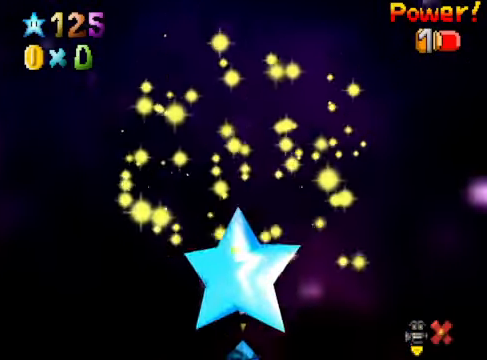
{"buttons": [], "left_stick": "up", "right_stick": "center", "events": []}
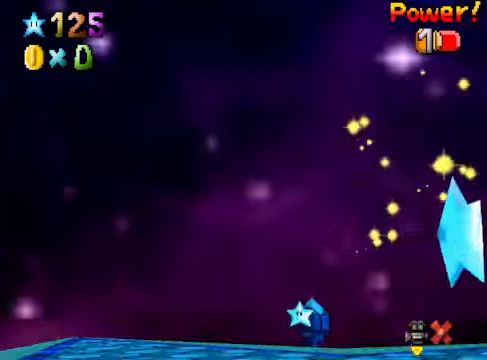
{"buttons": [], "left_stick": "up", "right_stick": "center", "events": []}
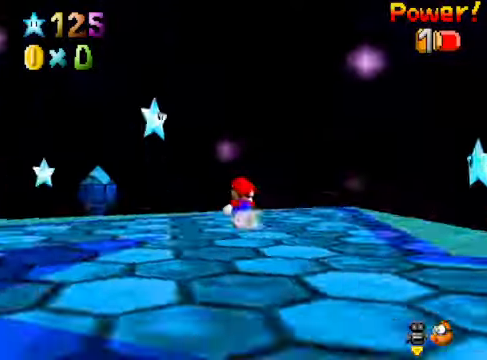
{"buttons": [], "left_stick": "center", "right_stick": "center", "events": [[401, "left_stick", "center"]]}
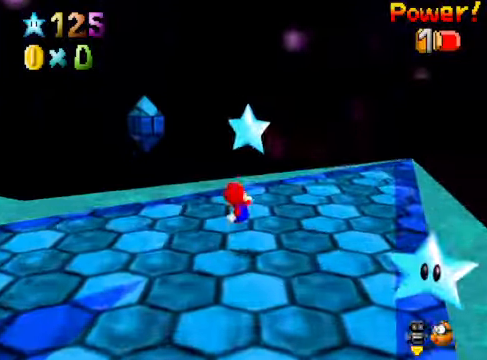
{"buttons": [], "left_stick": "down-left", "right_stick": "center", "events": [[133, "left_stick", "left"], [334, "left_stick", "down-left"]]}
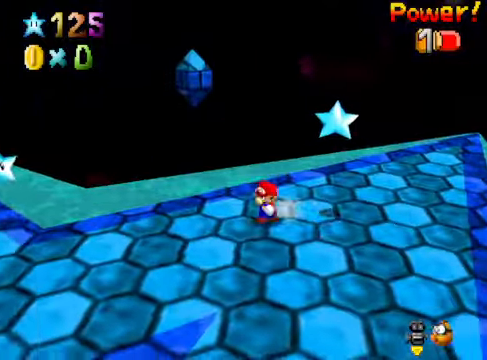
{"buttons": [], "left_stick": "left", "right_stick": "center", "events": [[33, "right_stick", "down-left"], [167, "right_stick", "center"], [267, "right_stick", "down-left"], [400, "left_stick", "left"], [400, "right_stick", "center"]]}
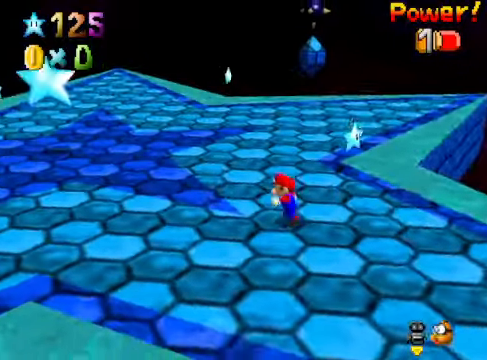
{"buttons": ["A"], "left_stick": "up-left", "right_stick": "center", "events": [[133, "left_stick", "up-left"], [434, "A", "down"]]}
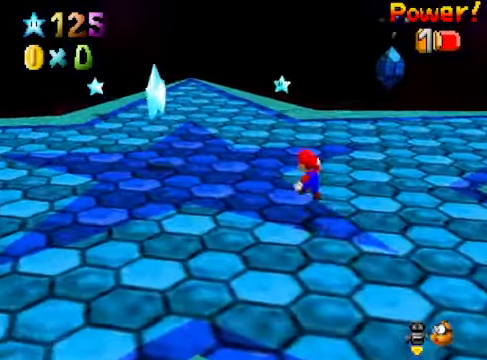
{"buttons": [], "left_stick": "up-left", "right_stick": "center", "events": [[267, "X", "down"], [334, "A", "up"], [367, "X", "up"]]}
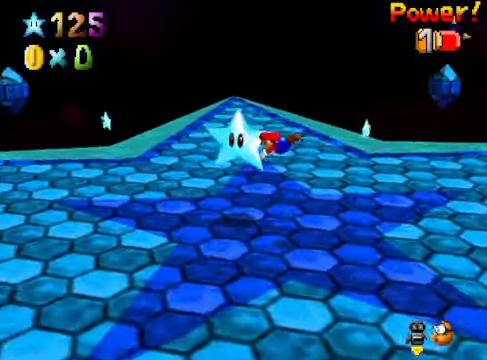
{"buttons": [], "left_stick": "center", "right_stick": "center", "events": [[66, "left_stick", "up"], [267, "left_stick", "center"], [300, "START", "down"], [400, "START", "up"]]}